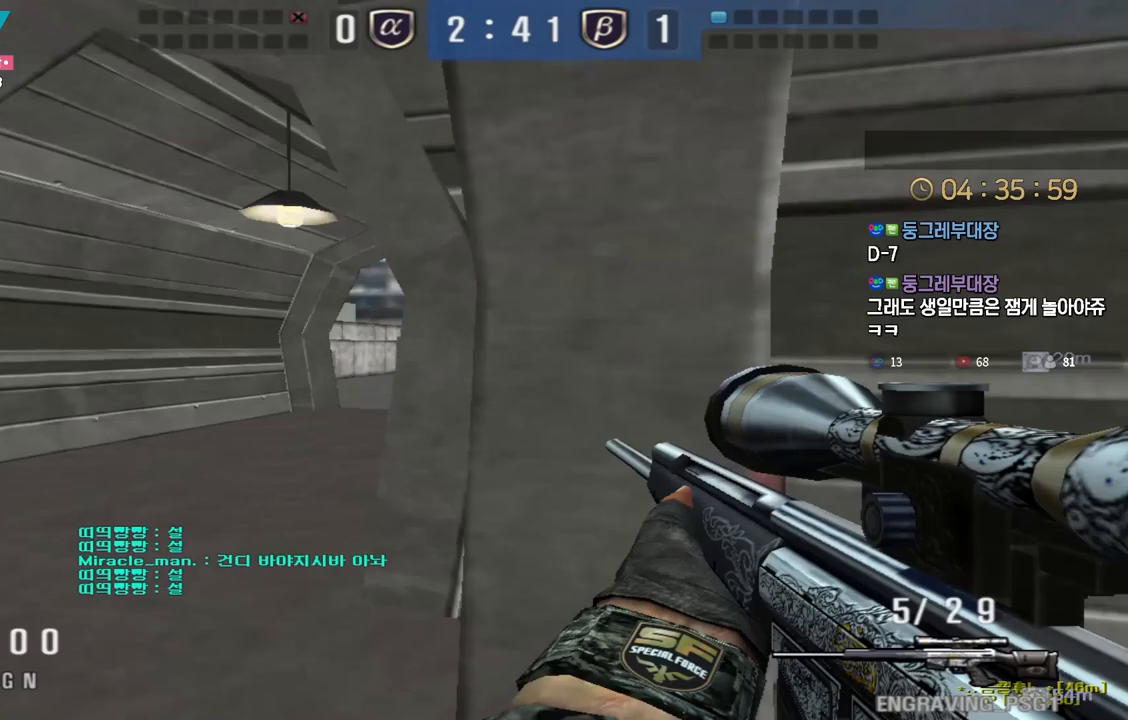
Gameplay with keyboard; each line is a JSON object with the keys held at the frame after it. "events" lists presses ("down") and releases ("up") of "a", "ctrl", "d", "e", "f", "q", "r", "s", "shift", "space", "tab" and "w" between this image and that frame as [ms after this image, input, new state], when the widget could be followed in between. No other keys are recorded. Mouse input is not recorded.
{"keys": [], "events": [[133, "shift", "down"], [150, "a", "up"], [150, "w", "up"], [167, "space", "down"], [183, "shift", "up"], [250, "space", "up"]]}
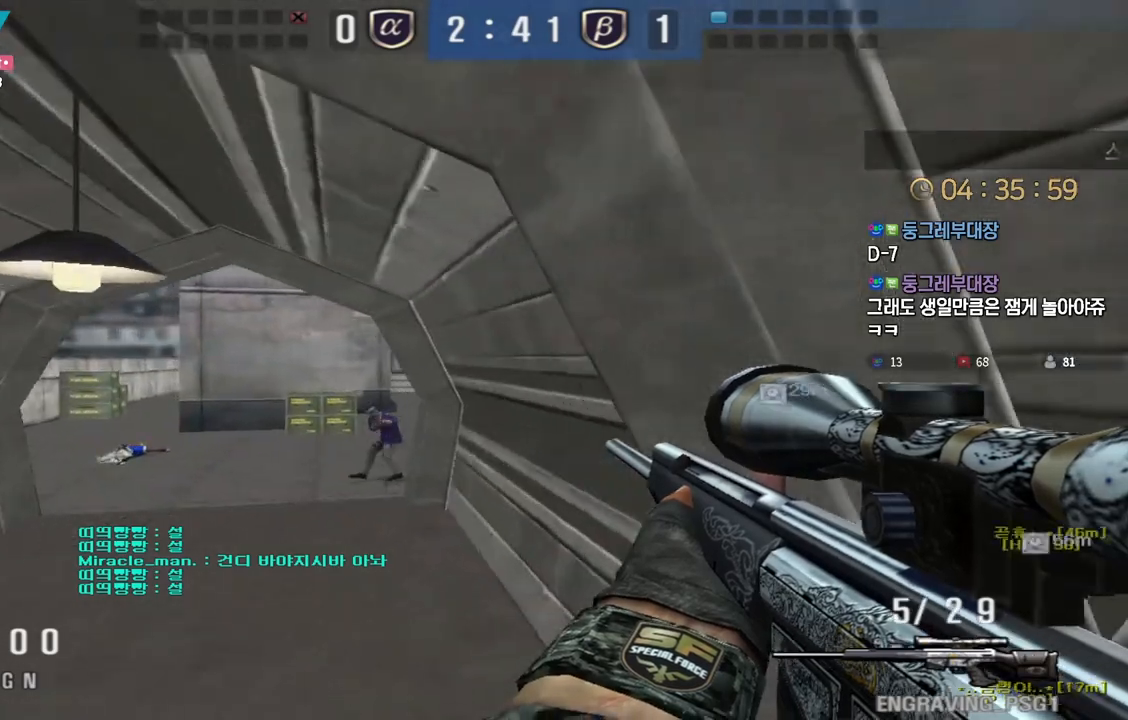
{"keys": ["d", "w"], "events": [[250, "a", "down"], [267, "w", "down"], [350, "a", "up"], [350, "shift", "down"], [350, "w", "up"], [417, "d", "down"], [417, "shift", "up"], [417, "w", "down"]]}
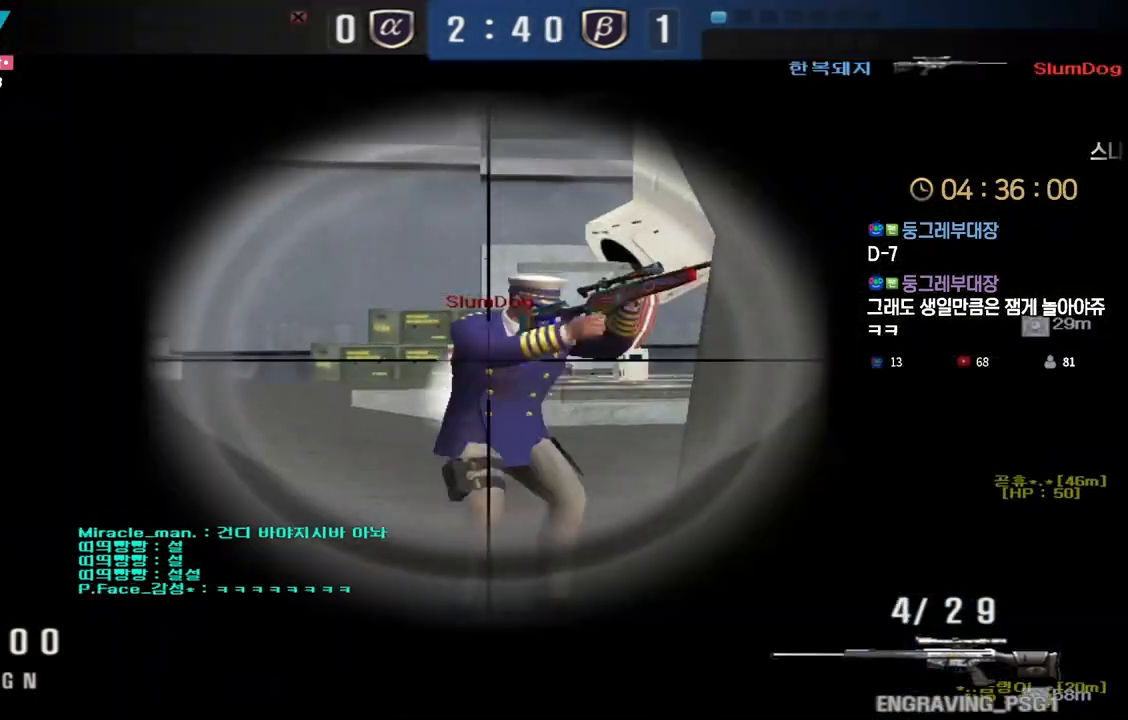
{"keys": ["a", "ctrl", "w"], "events": [[167, "ctrl", "down"], [167, "d", "up"], [183, "w", "up"], [250, "d", "down"], [250, "w", "down"], [267, "ctrl", "up"], [317, "ctrl", "down"], [317, "d", "up"], [350, "a", "down"], [383, "ctrl", "up"], [483, "ctrl", "down"]]}
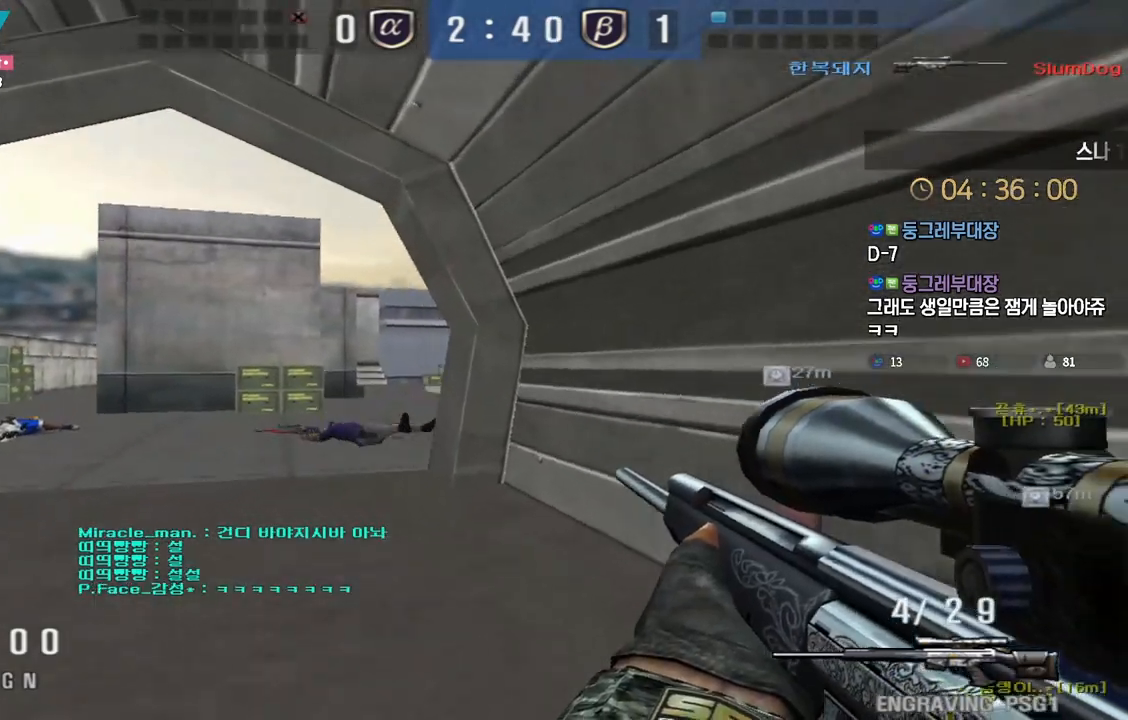
{"keys": ["a", "w"], "events": [[17, "a", "up"], [17, "space", "down"], [17, "w", "up"], [50, "ctrl", "up"], [50, "space", "up"], [67, "a", "down"], [83, "w", "down"]]}
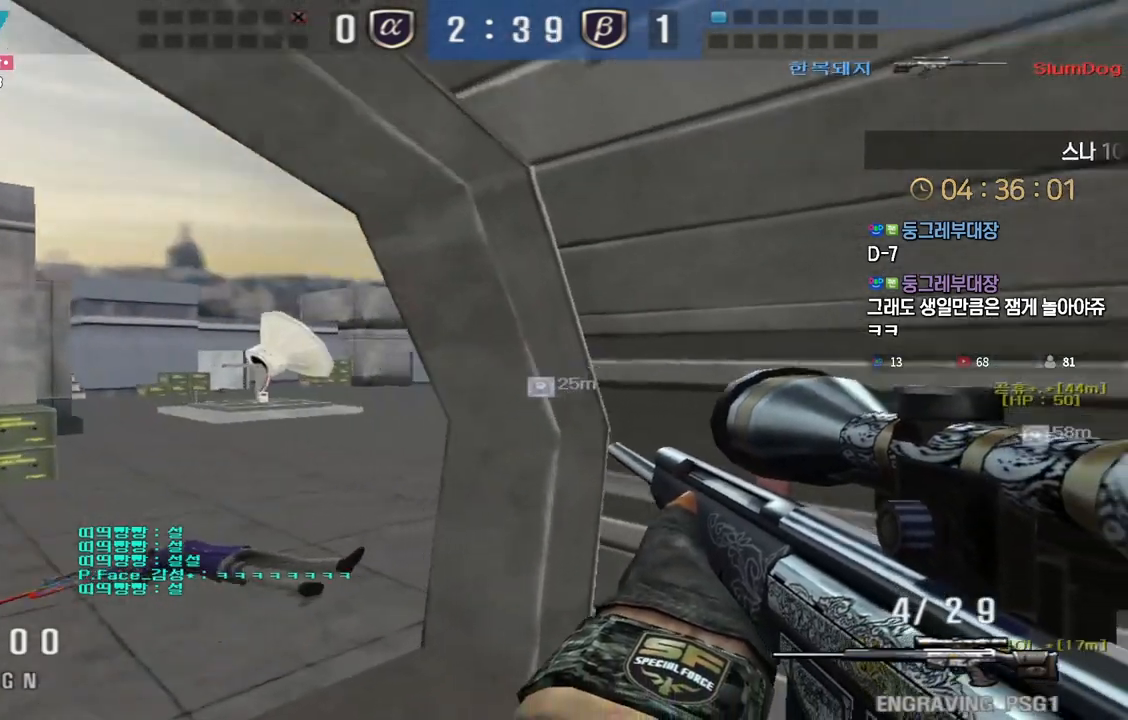
{"keys": ["ctrl"], "events": [[267, "ctrl", "down"], [283, "a", "up"], [283, "w", "up"]]}
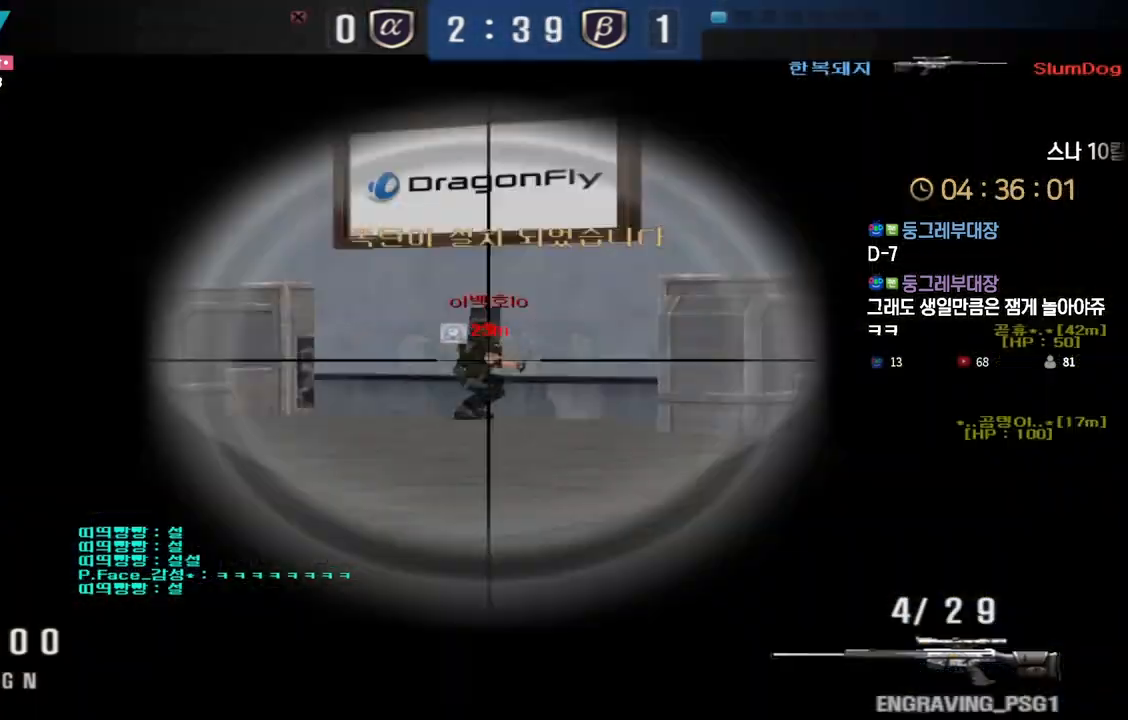
{"keys": ["a", "s"], "events": [[50, "ctrl", "up"], [67, "d", "down"], [67, "s", "down"], [383, "ctrl", "down"], [400, "d", "up"], [400, "s", "up"], [483, "a", "down"], [483, "s", "down"], [500, "ctrl", "up"]]}
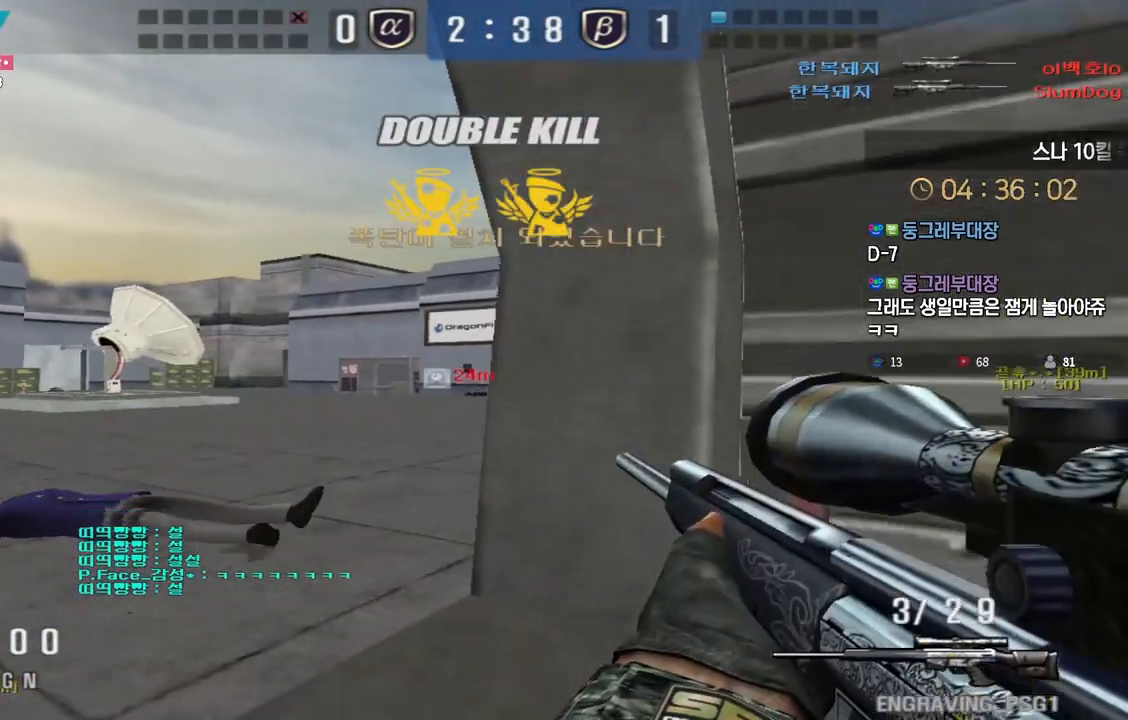
{"keys": ["a", "w"], "events": [[117, "ctrl", "down"], [133, "a", "up"], [133, "s", "up"], [150, "space", "down"], [200, "ctrl", "up"], [233, "a", "down"], [233, "space", "up"], [250, "w", "down"]]}
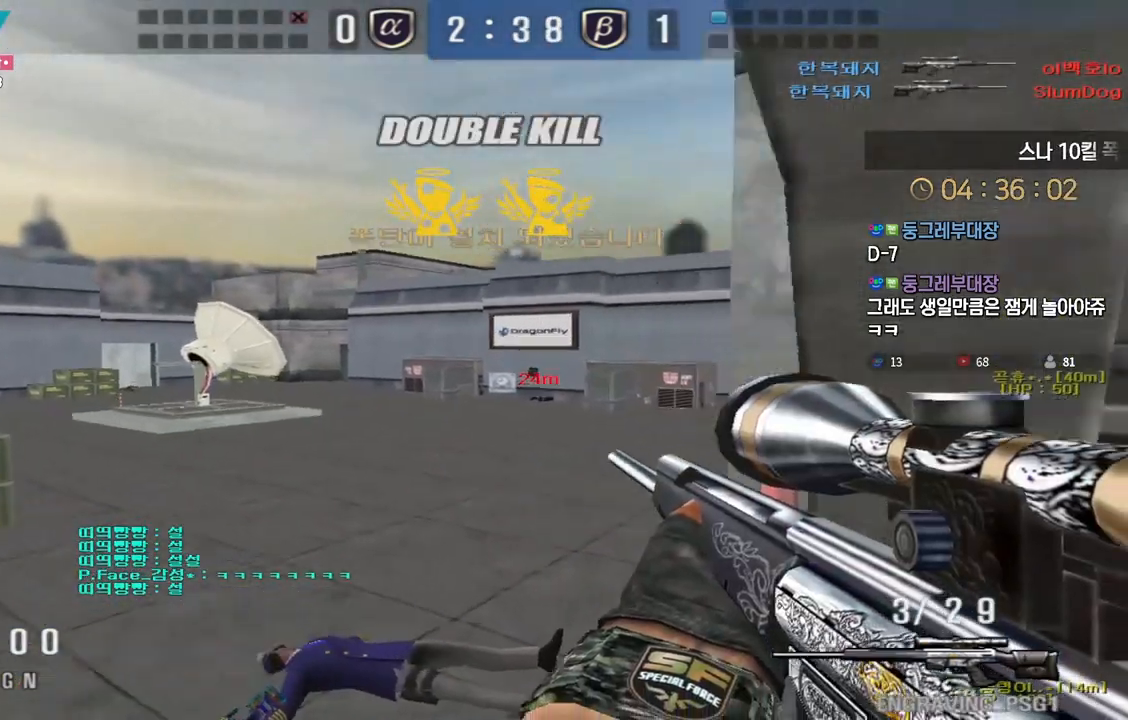
{"keys": [], "events": [[367, "ctrl", "down"], [400, "a", "up"], [400, "space", "down"], [400, "w", "up"], [433, "ctrl", "up"], [450, "space", "up"]]}
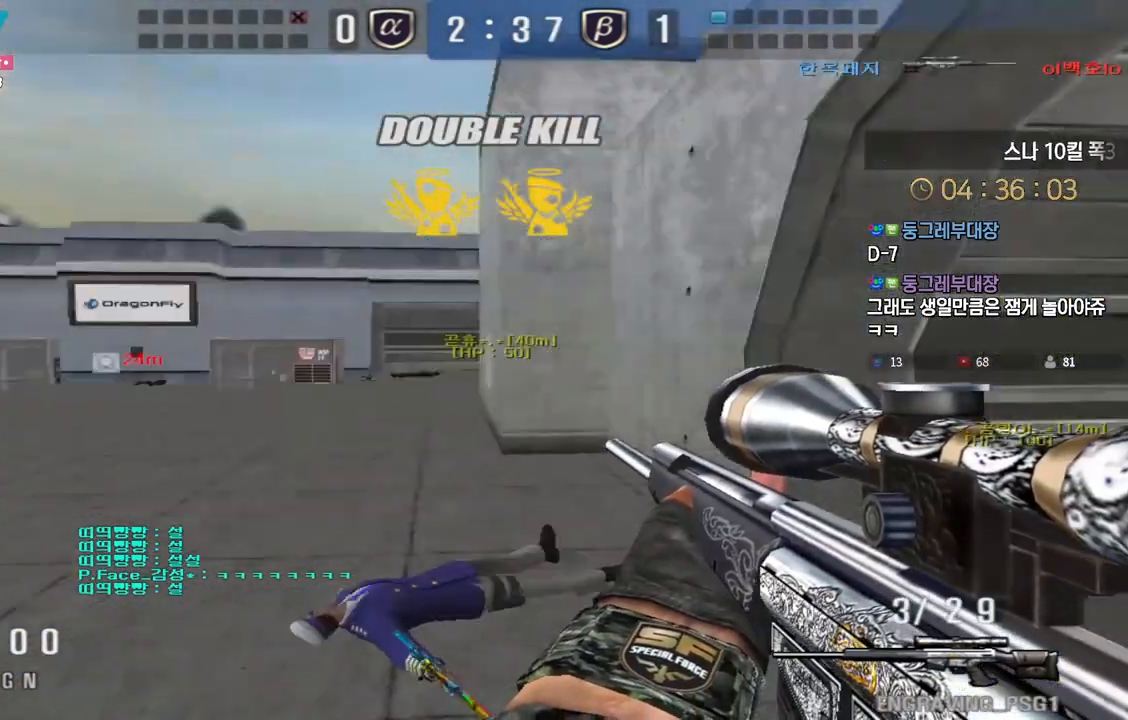
{"keys": [], "events": []}
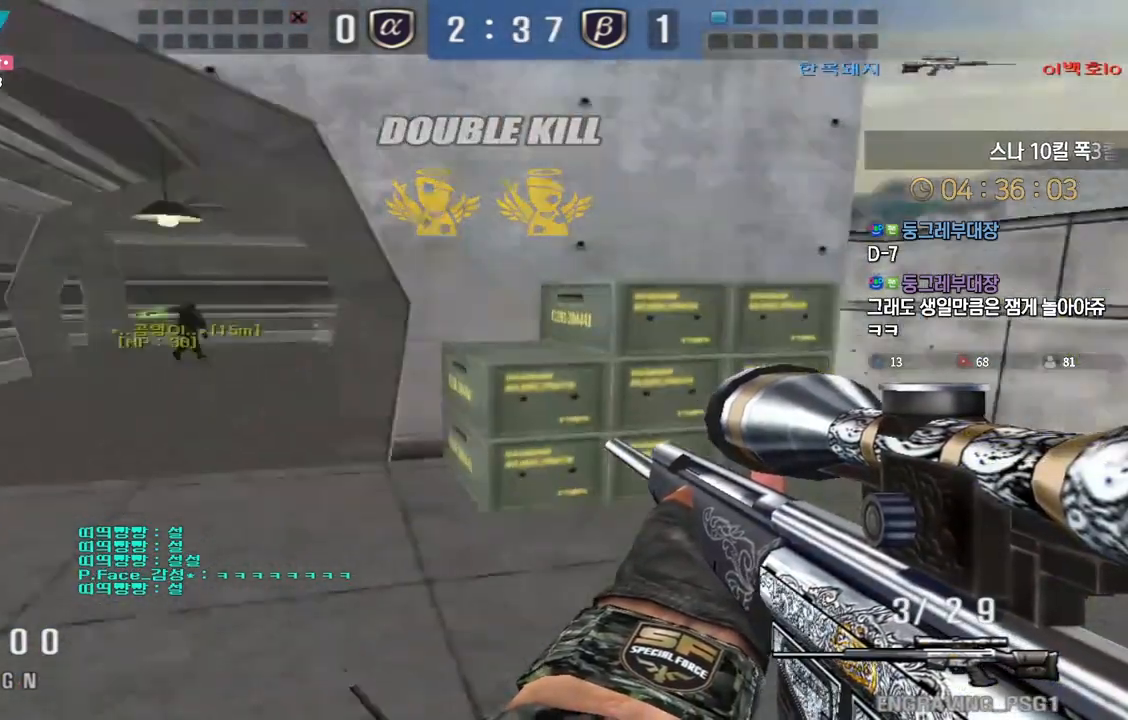
{"keys": ["d", "w"], "events": [[17, "w", "down"], [33, "a", "down"], [233, "ctrl", "down"], [250, "w", "up"], [267, "a", "up"], [267, "ctrl", "up"], [267, "d", "down"], [267, "w", "down"]]}
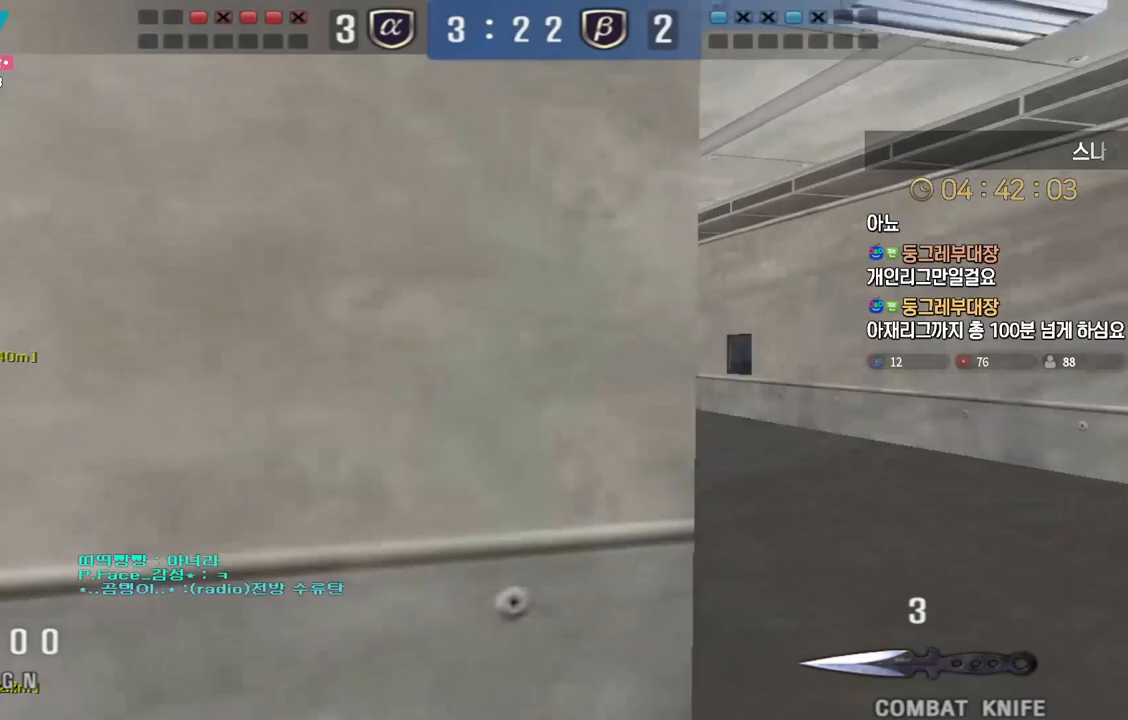
{"keys": ["d", "w"], "events": [[117, "space", "down"], [183, "space", "up"]]}
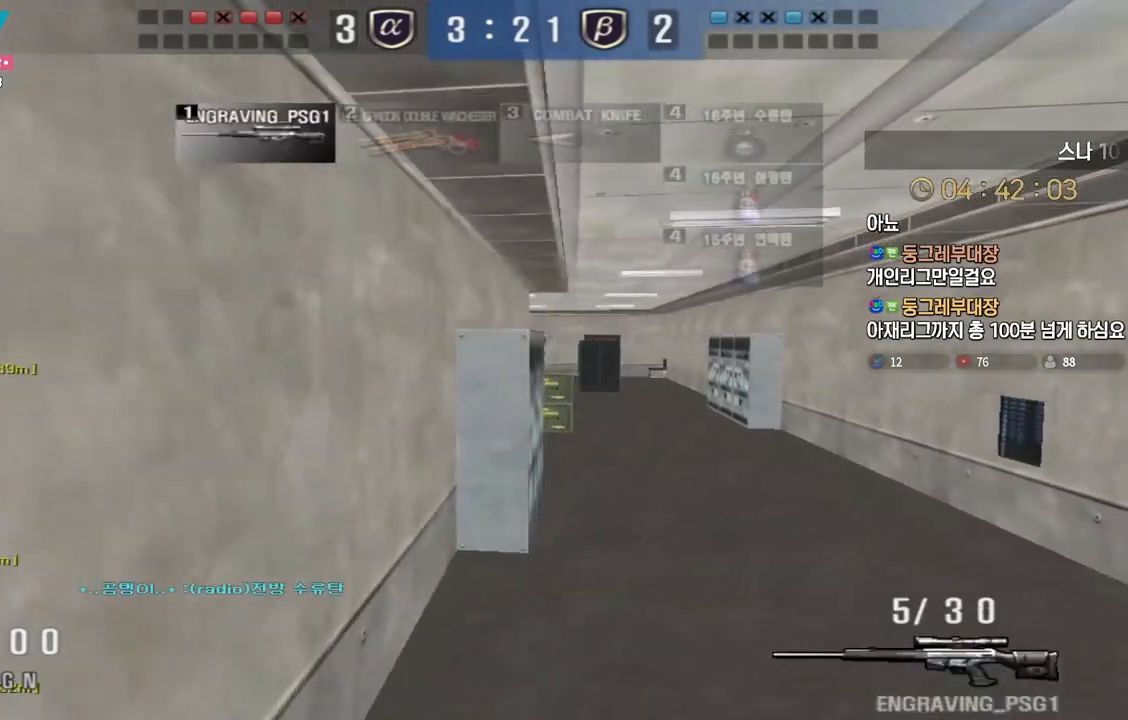
{"keys": ["d", "w"], "events": [[283, "ctrl", "down"], [317, "d", "up"], [317, "space", "down"], [317, "w", "up"], [333, "ctrl", "up"], [383, "space", "up"], [400, "d", "down"], [400, "w", "down"]]}
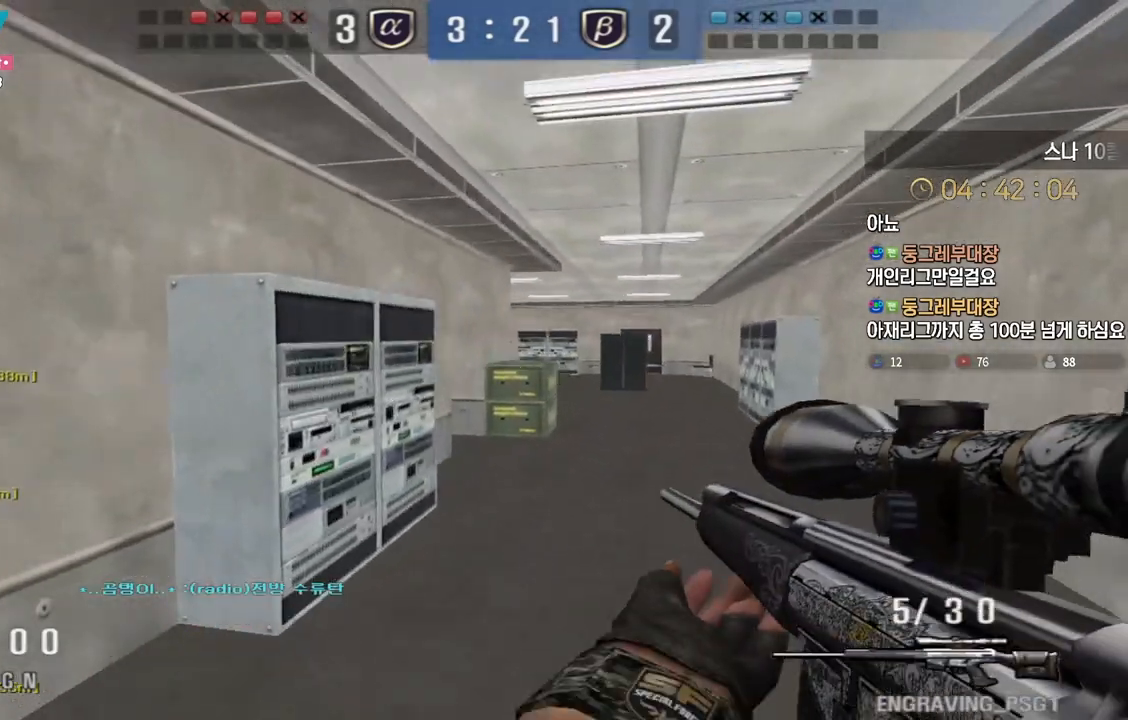
{"keys": ["d", "w"], "events": []}
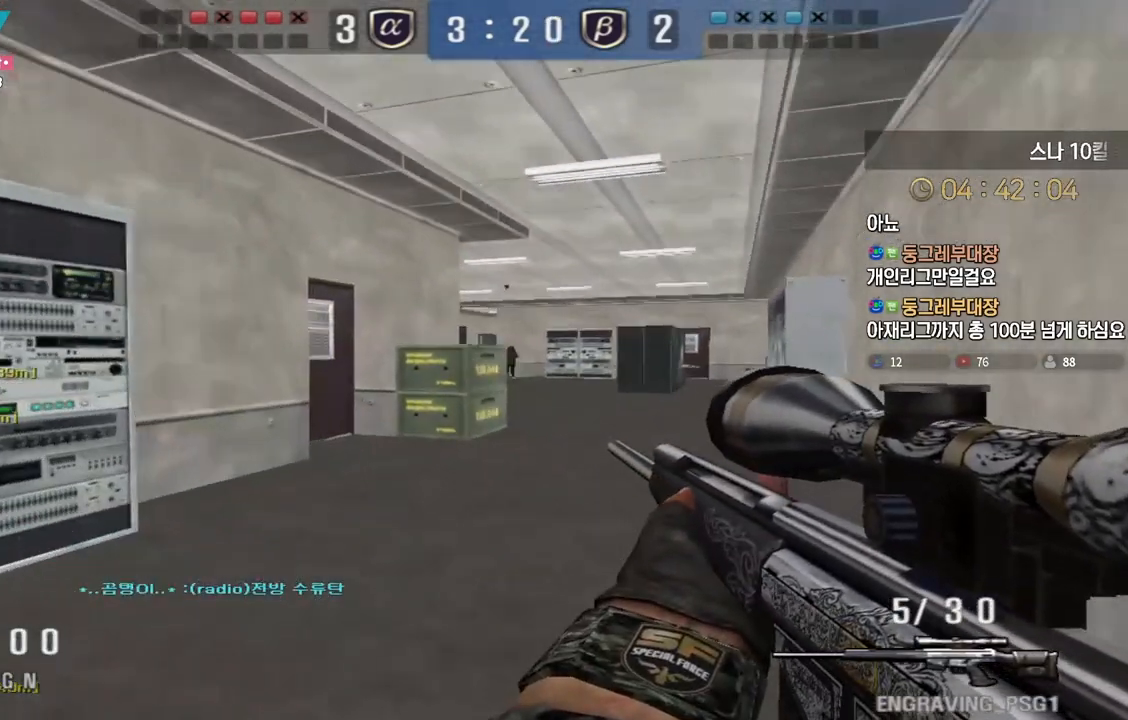
{"keys": ["a", "w"], "events": [[100, "ctrl", "down"], [133, "d", "up"], [133, "w", "up"], [283, "a", "down"], [317, "w", "down"], [333, "ctrl", "up"]]}
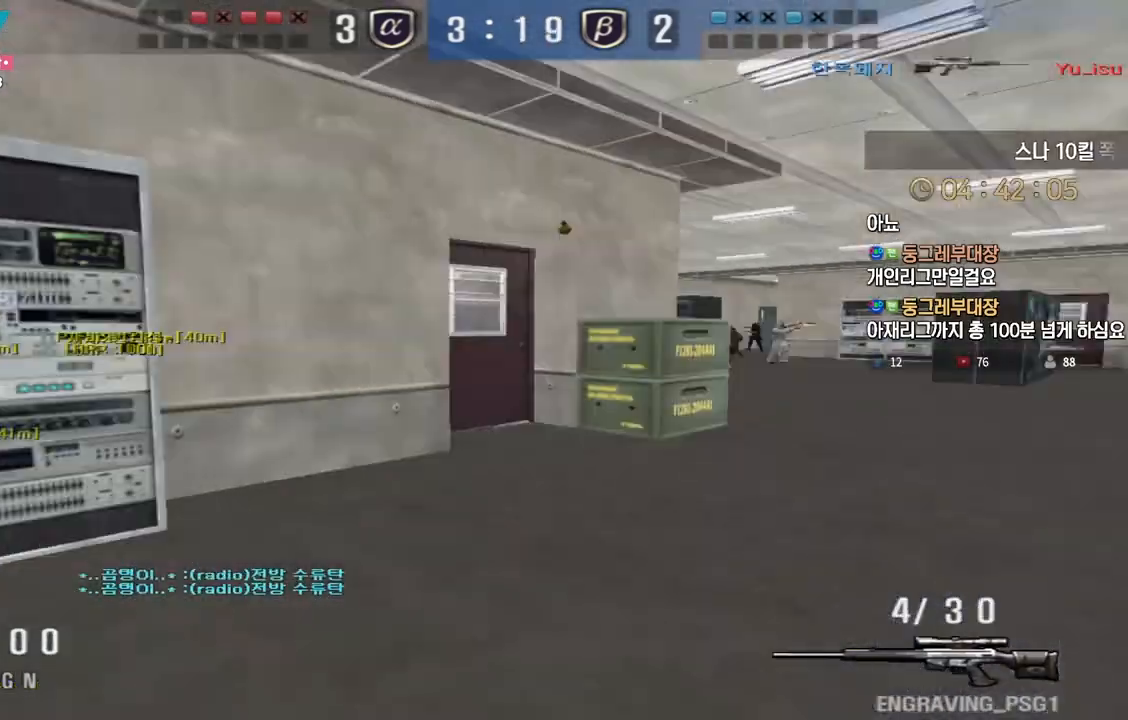
{"keys": ["a", "w"], "events": []}
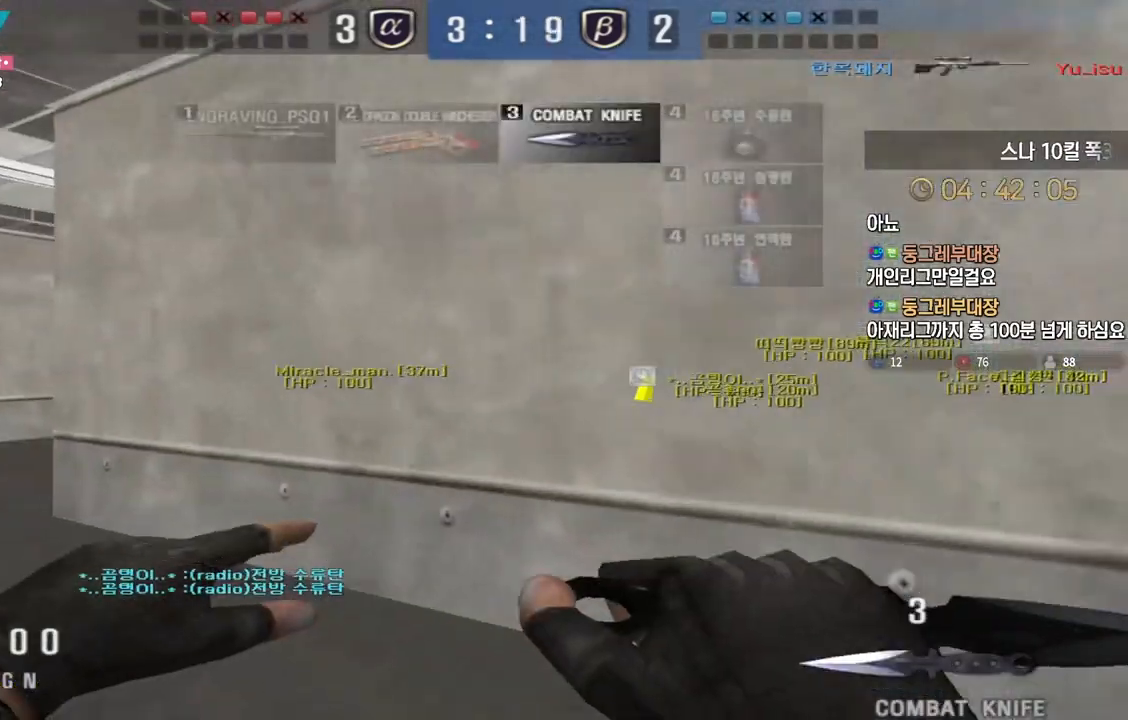
{"keys": ["a", "w"], "events": []}
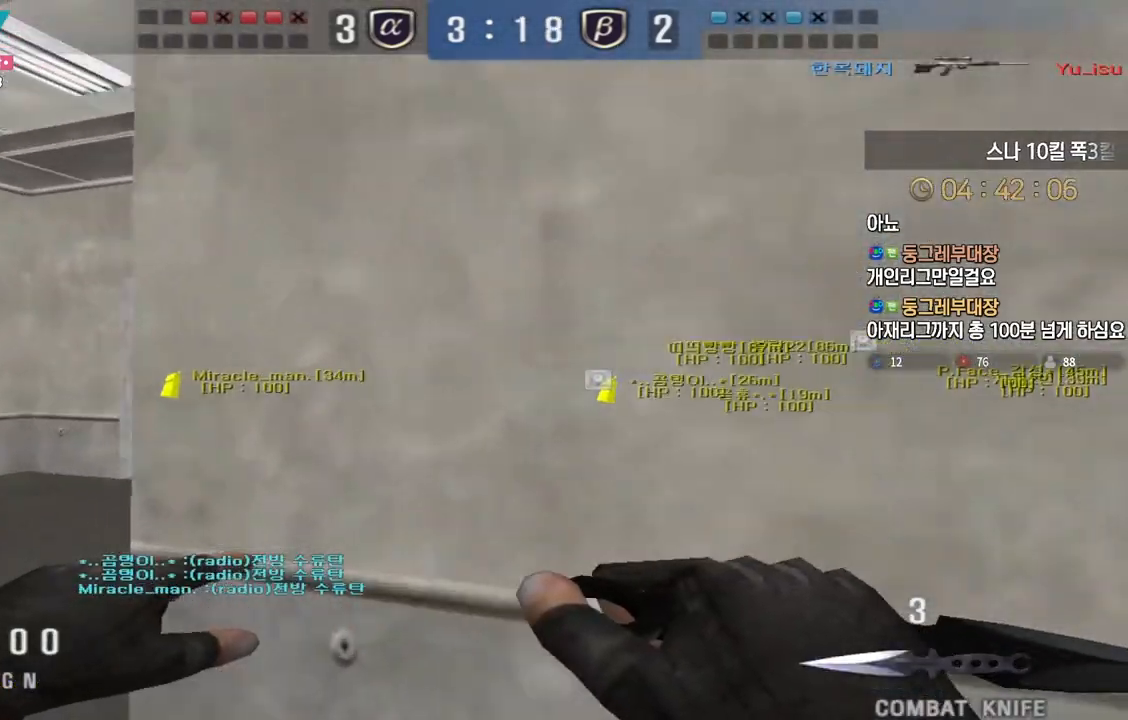
{"keys": ["a", "w"], "events": []}
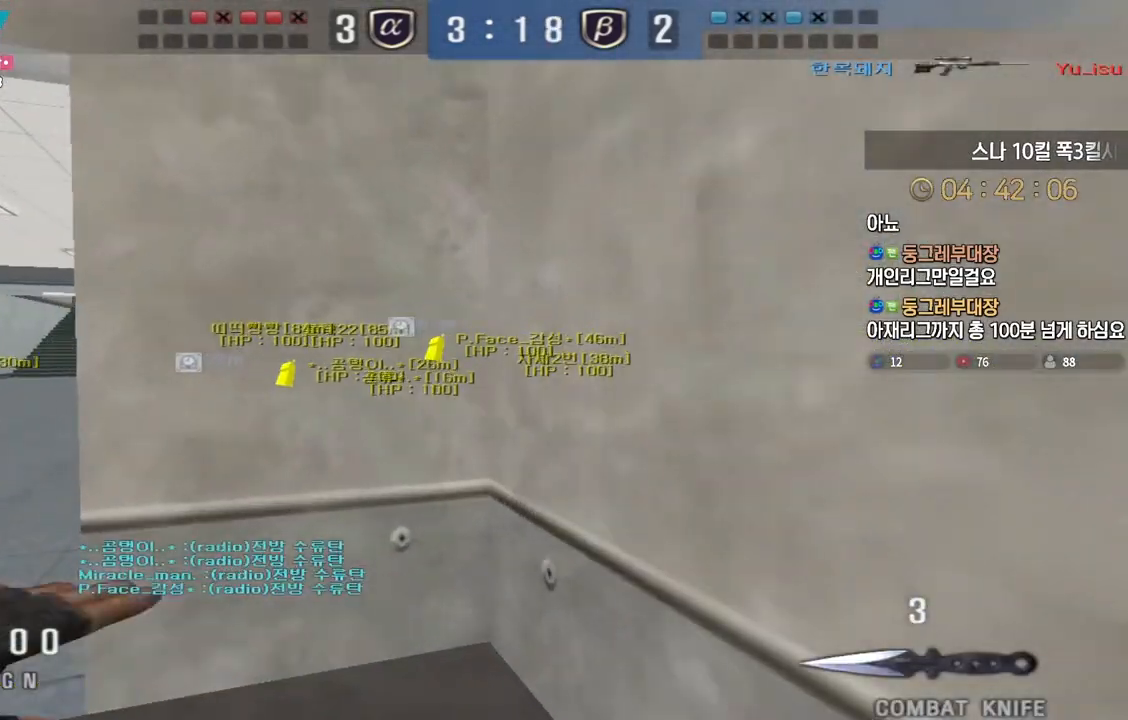
{"keys": ["shift", "tab"], "events": [[350, "a", "up"], [350, "shift", "down"], [350, "tab", "down"], [350, "w", "up"]]}
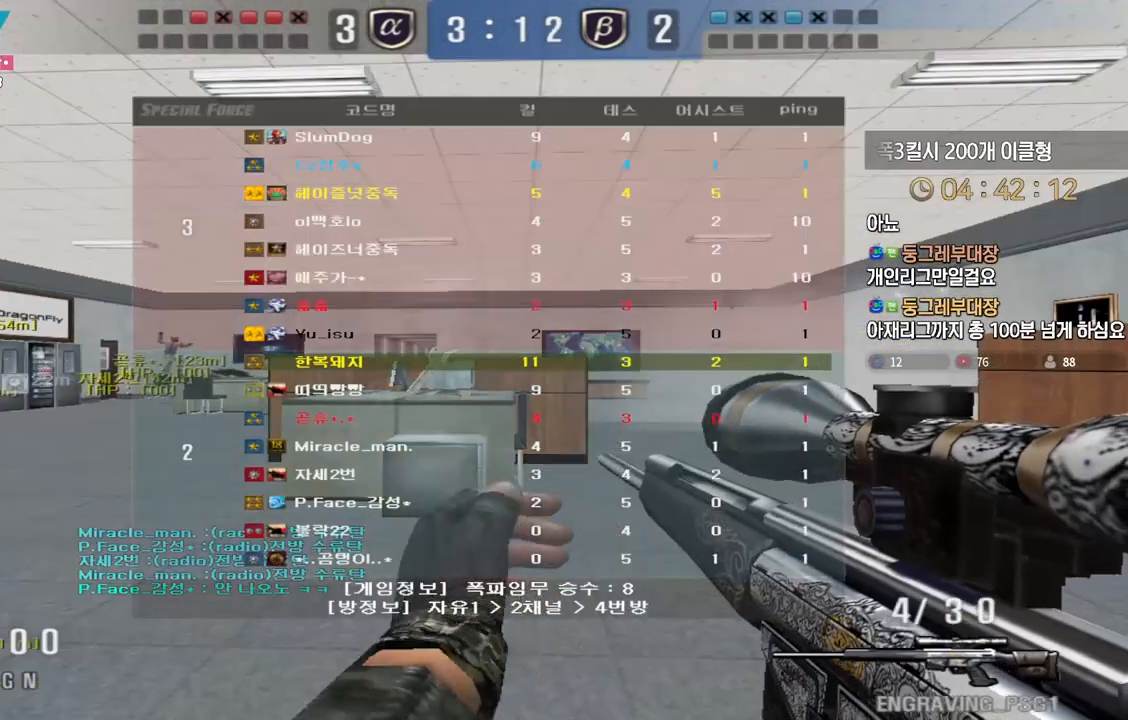
{"keys": ["a", "s", "shift"], "events": [[233, "tab", "up"], [400, "a", "down"], [417, "s", "down"]]}
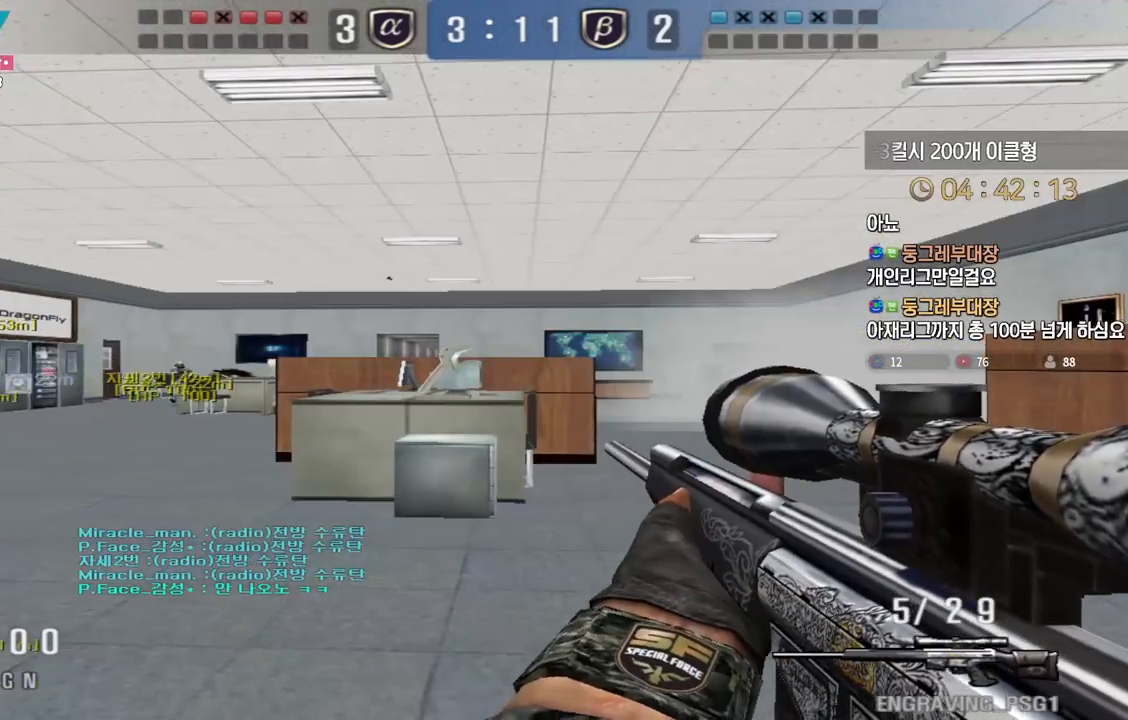
{"keys": ["d"], "events": [[200, "a", "up"], [217, "s", "up"], [250, "d", "down"], [350, "shift", "up"]]}
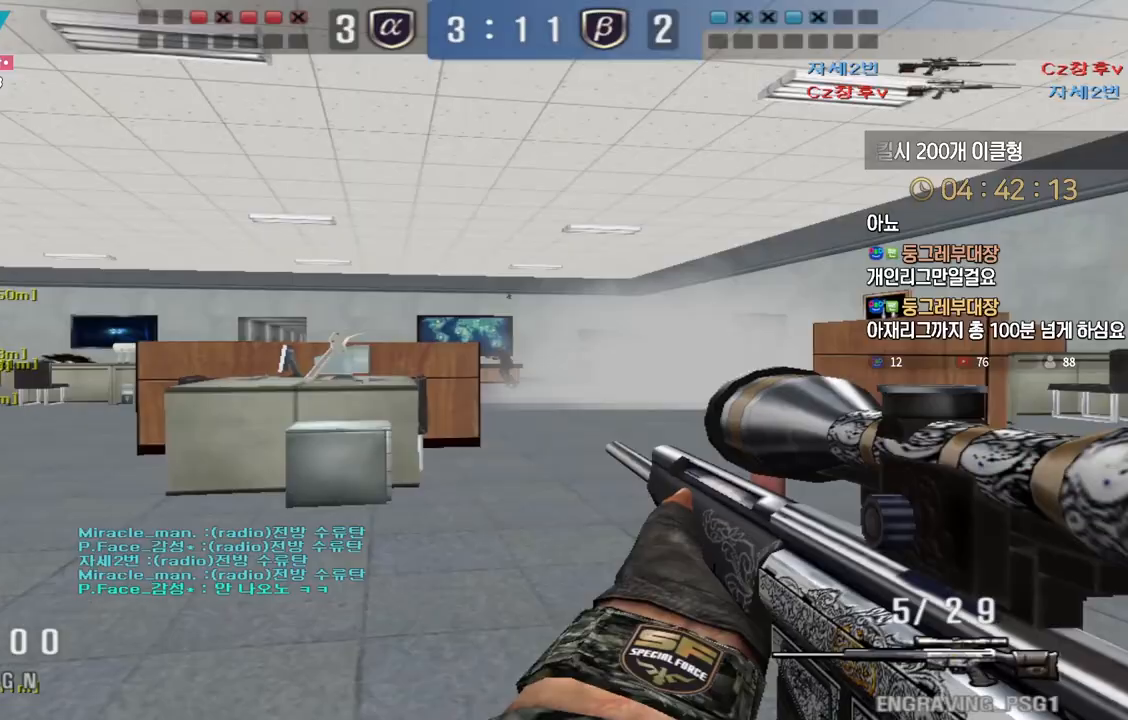
{"keys": ["d", "w"], "events": [[67, "shift", "down"], [83, "d", "up"], [433, "w", "down"], [450, "d", "down"], [483, "shift", "up"]]}
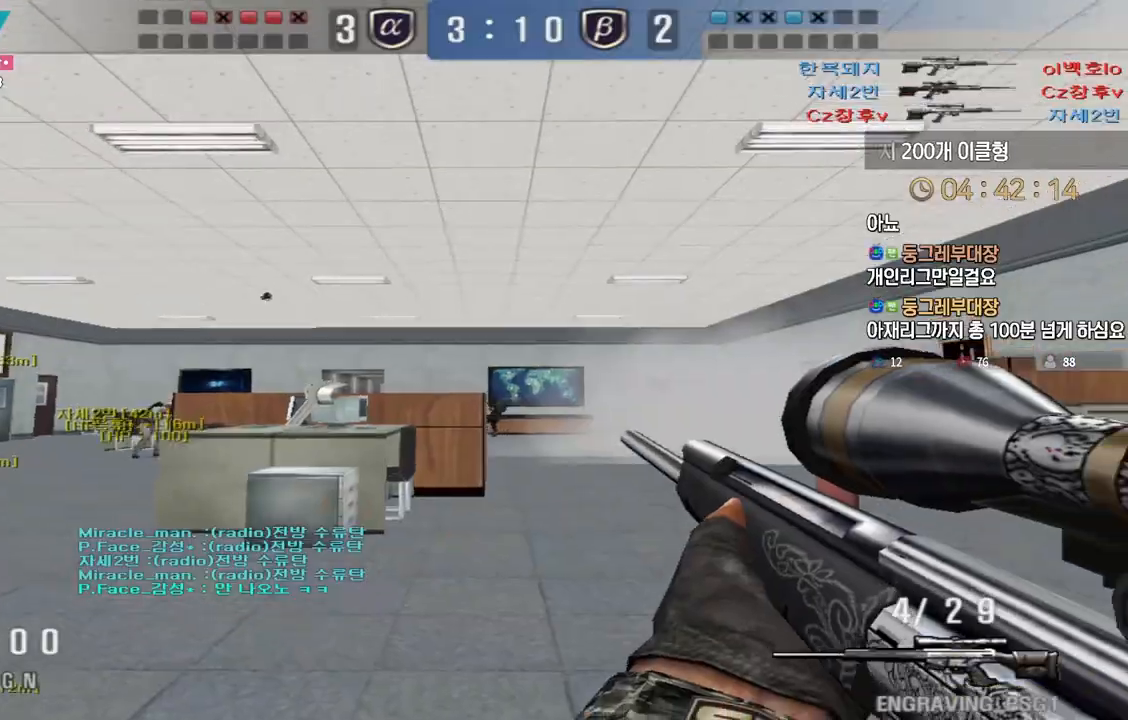
{"keys": ["shift"], "events": [[283, "shift", "down"], [300, "d", "up"], [300, "w", "up"], [350, "shift", "up"], [383, "w", "down"], [483, "shift", "down"], [483, "w", "up"]]}
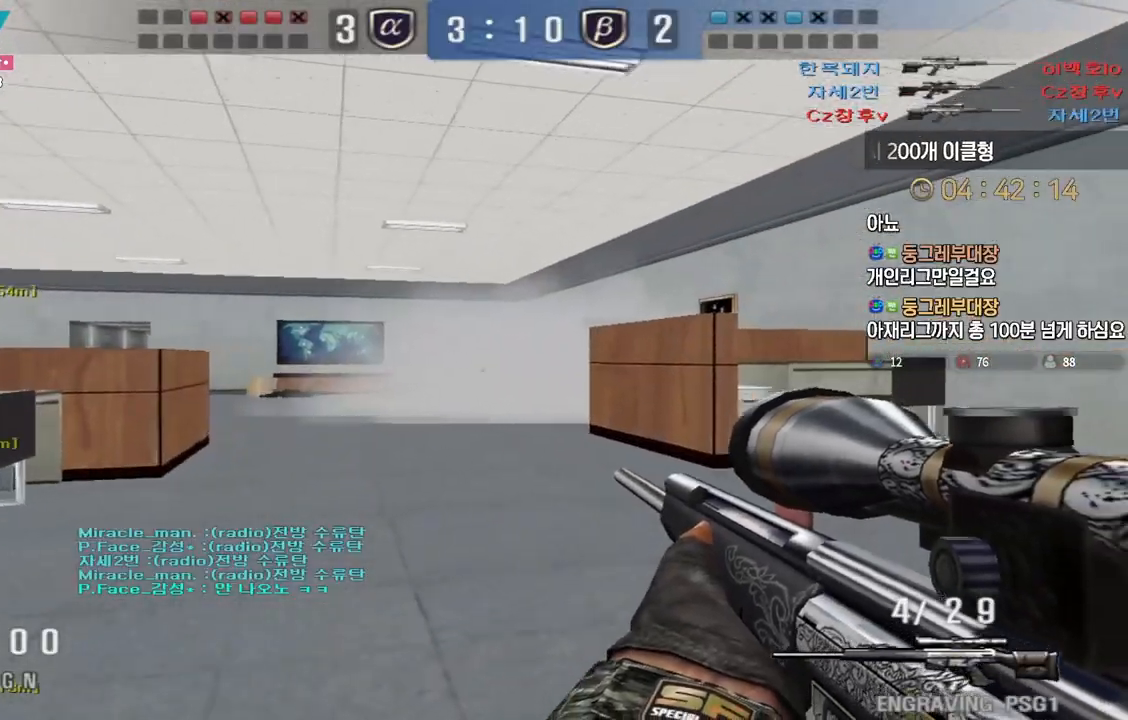
{"keys": ["shift"], "events": [[67, "a", "down"], [67, "s", "down"], [67, "shift", "up"], [317, "shift", "down"], [350, "a", "up"], [350, "s", "up"]]}
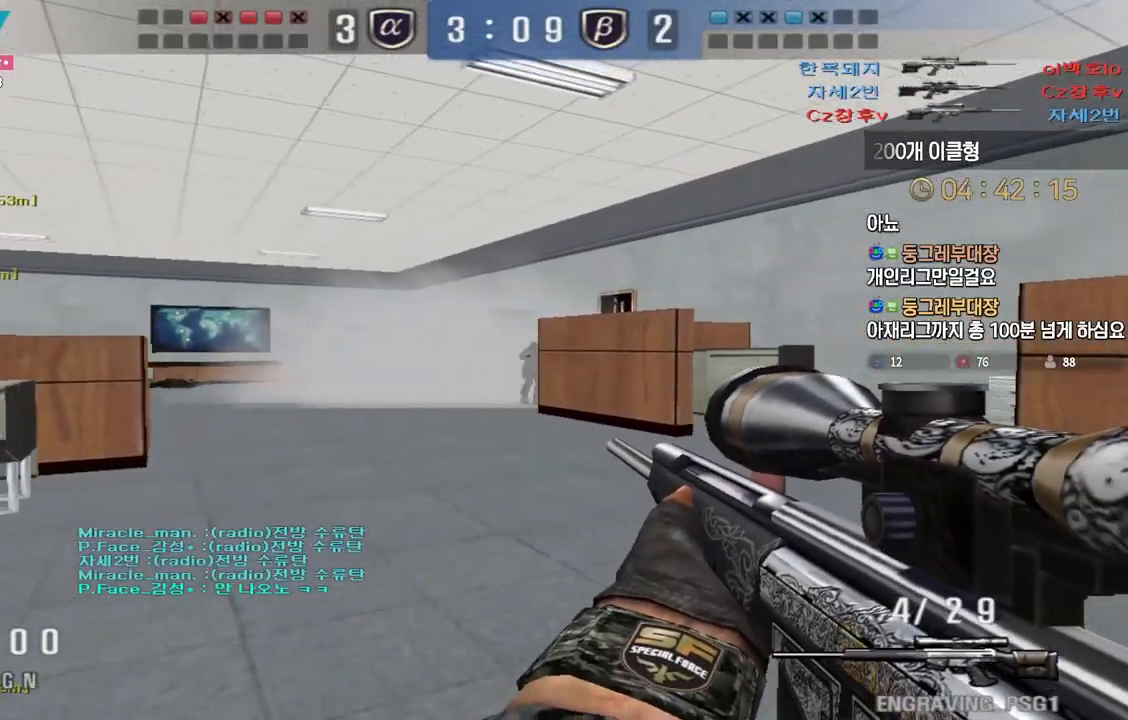
{"keys": ["d", "shift"], "events": [[183, "d", "down"], [183, "w", "down"], [217, "shift", "up"], [483, "shift", "down"], [500, "w", "up"]]}
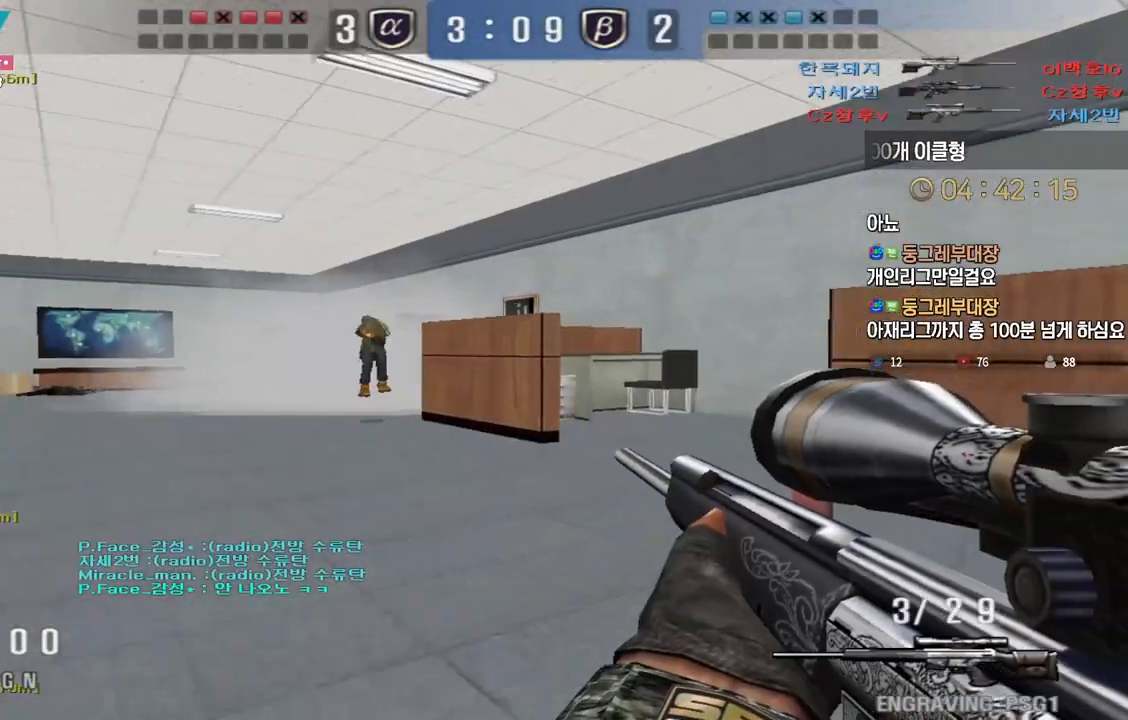
{"keys": ["a"], "events": [[17, "d", "up"], [233, "shift", "up"], [233, "space", "down"], [283, "a", "down"], [283, "s", "down"], [317, "space", "up"], [500, "s", "up"]]}
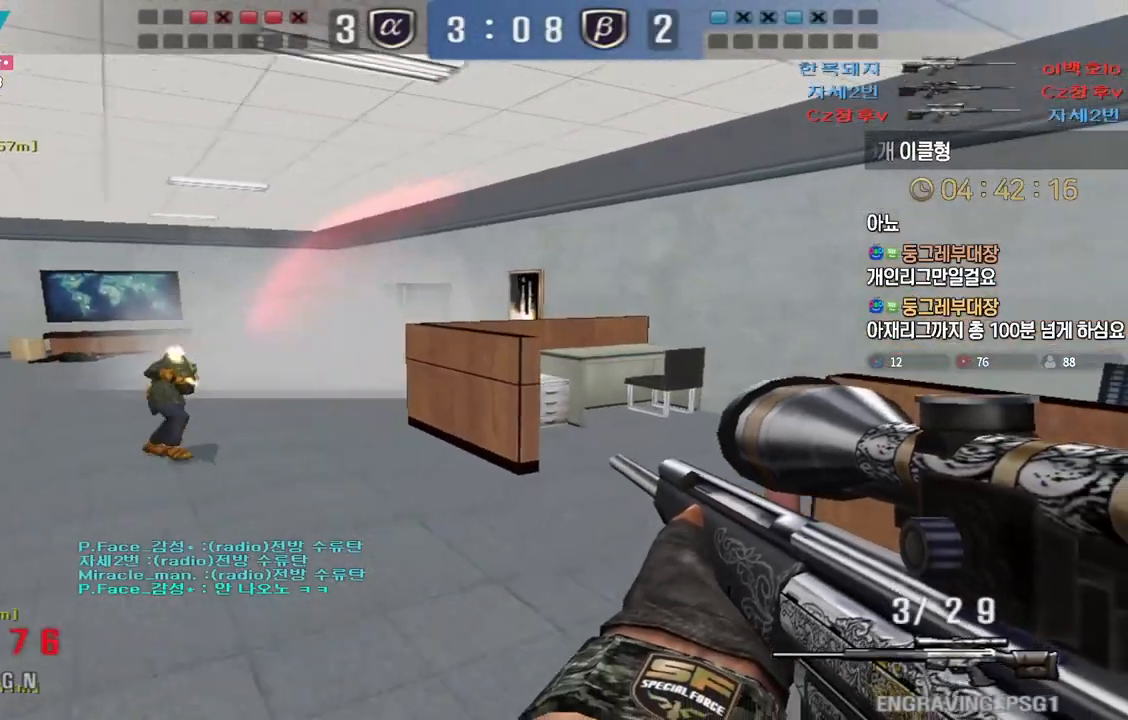
{"keys": ["d", "w"], "events": [[33, "a", "up"], [183, "w", "down"], [200, "d", "down"]]}